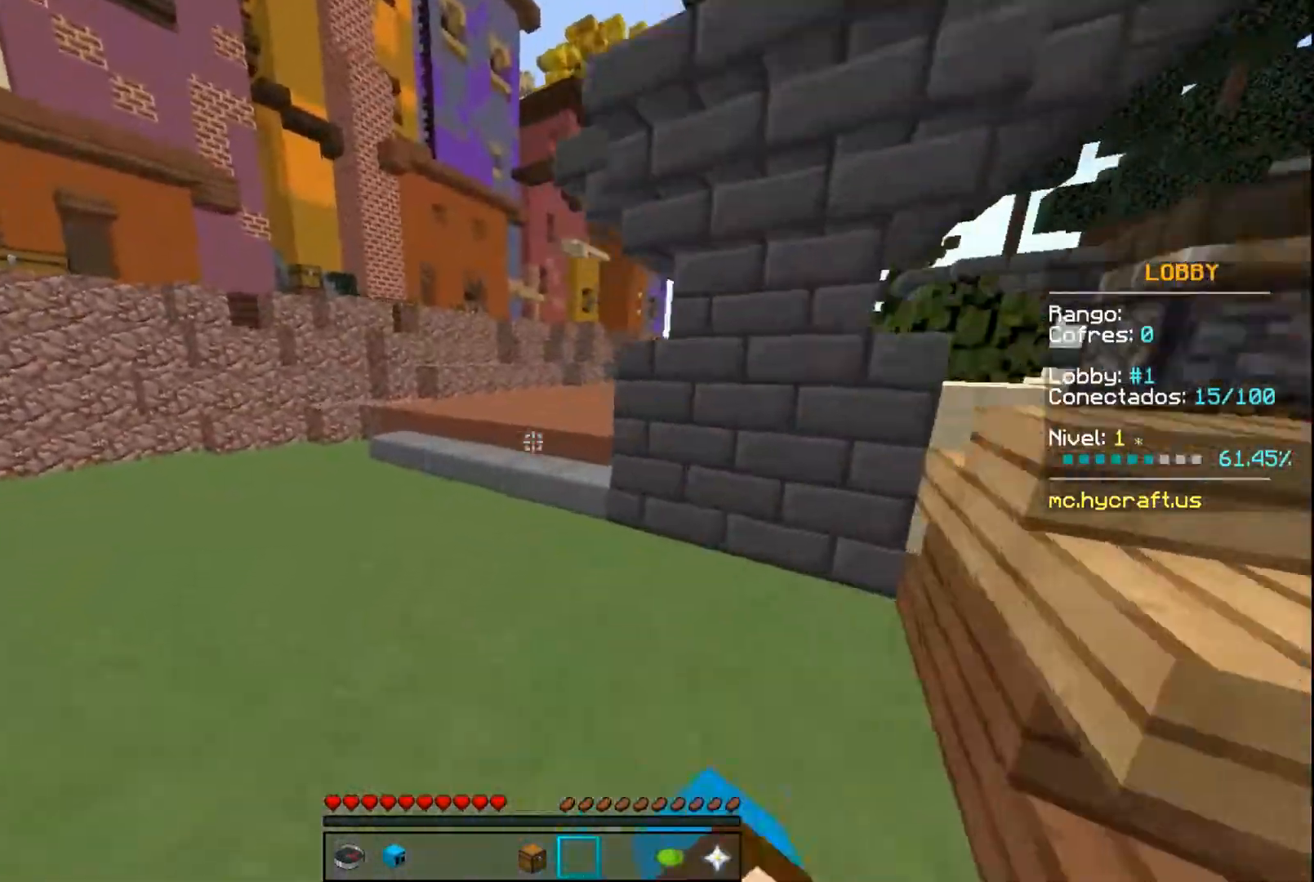
Gameplay with keyboard and mouse; each line is a JSON object with the keys and mouse buttons held at the frame after it. "events" lists presses ("down") and releases ("up") of "a", "d", "s", "space", "w", "mouse_left" and "mouse_right" between this image and that frame as [ms after this image, input, new state], when the widget could be followed in between. "mouse_left", "mouse_right" = the "left", "right" buttons of the "mouse" list. No other keys are recorded. Fast repeated clicks can show as one long hold. Mouse movement is not recorded.
{"keys": ["w"], "mouse": ["left"], "events": [[33, "mouse_left", "up"], [67, "mouse_left", "down"], [200, "space", "down"], [300, "a", "up"], [300, "mouse_left", "up"], [400, "mouse_left", "down"], [467, "space", "up"]]}
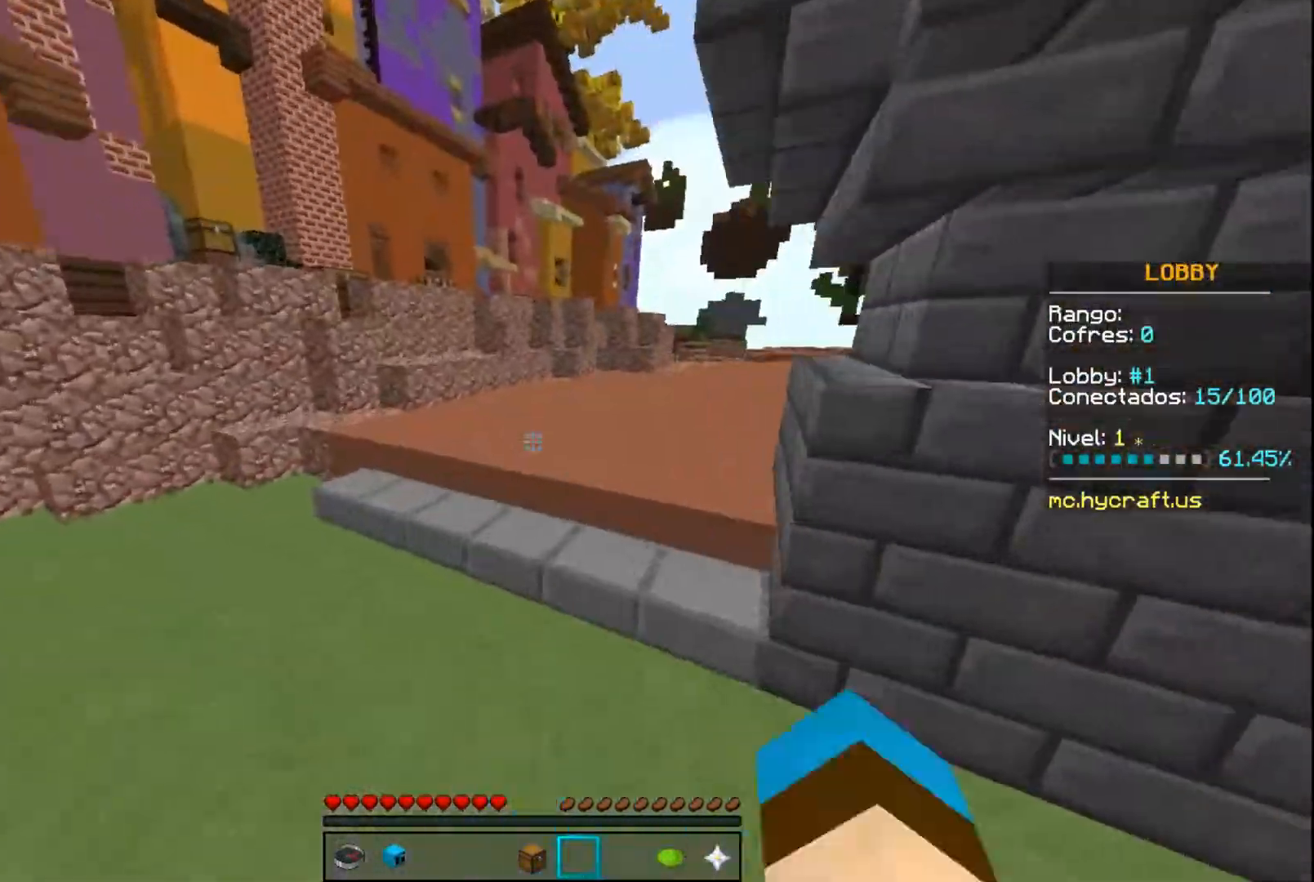
{"keys": ["w"], "mouse": [], "events": [[100, "mouse_left", "up"]]}
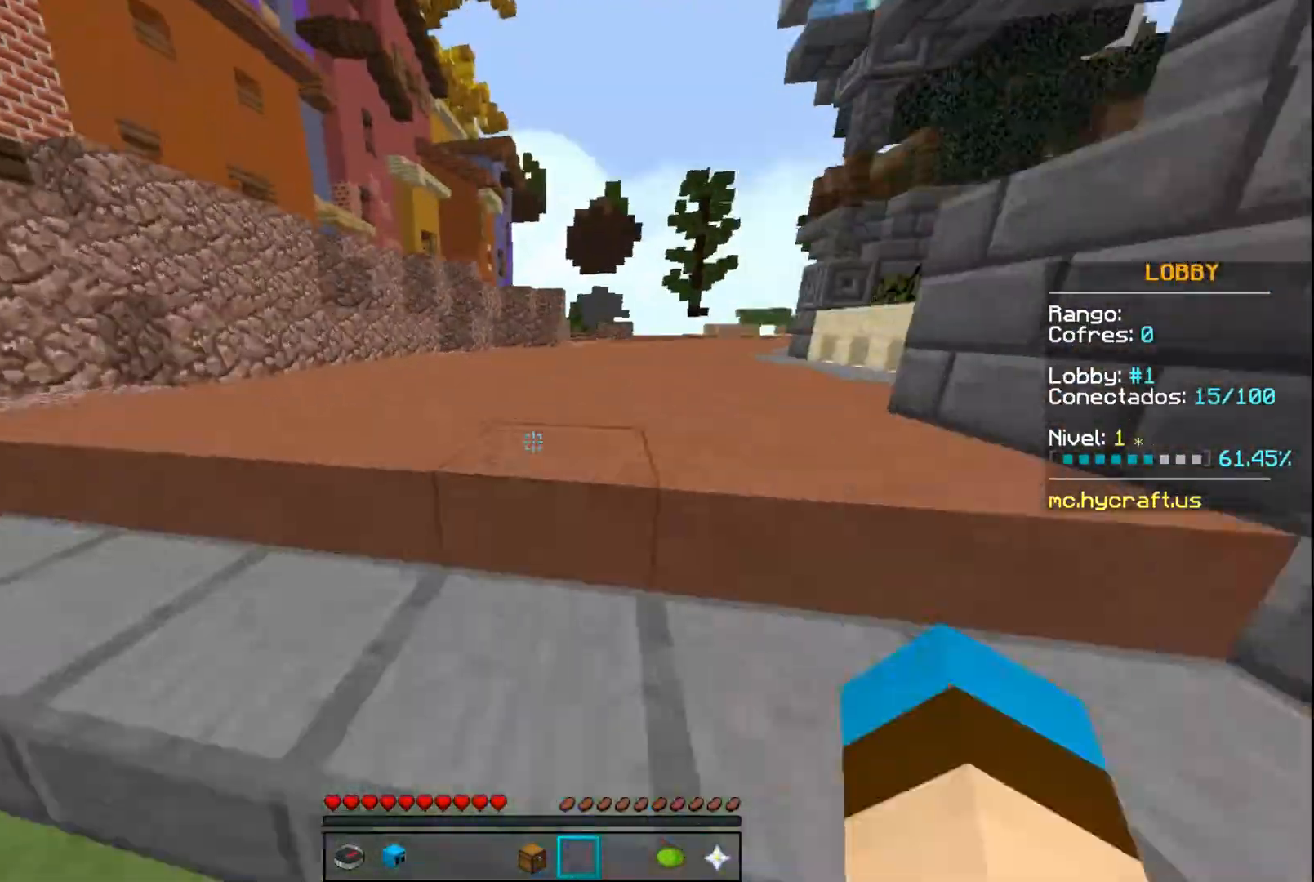
{"keys": ["w"], "mouse": [], "events": [[66, "mouse_left", "down"], [233, "mouse_left", "up"], [233, "space", "down"], [300, "mouse_left", "down"], [333, "mouse_left", "up"], [367, "mouse_left", "down"], [434, "mouse_left", "up"], [500, "space", "up"]]}
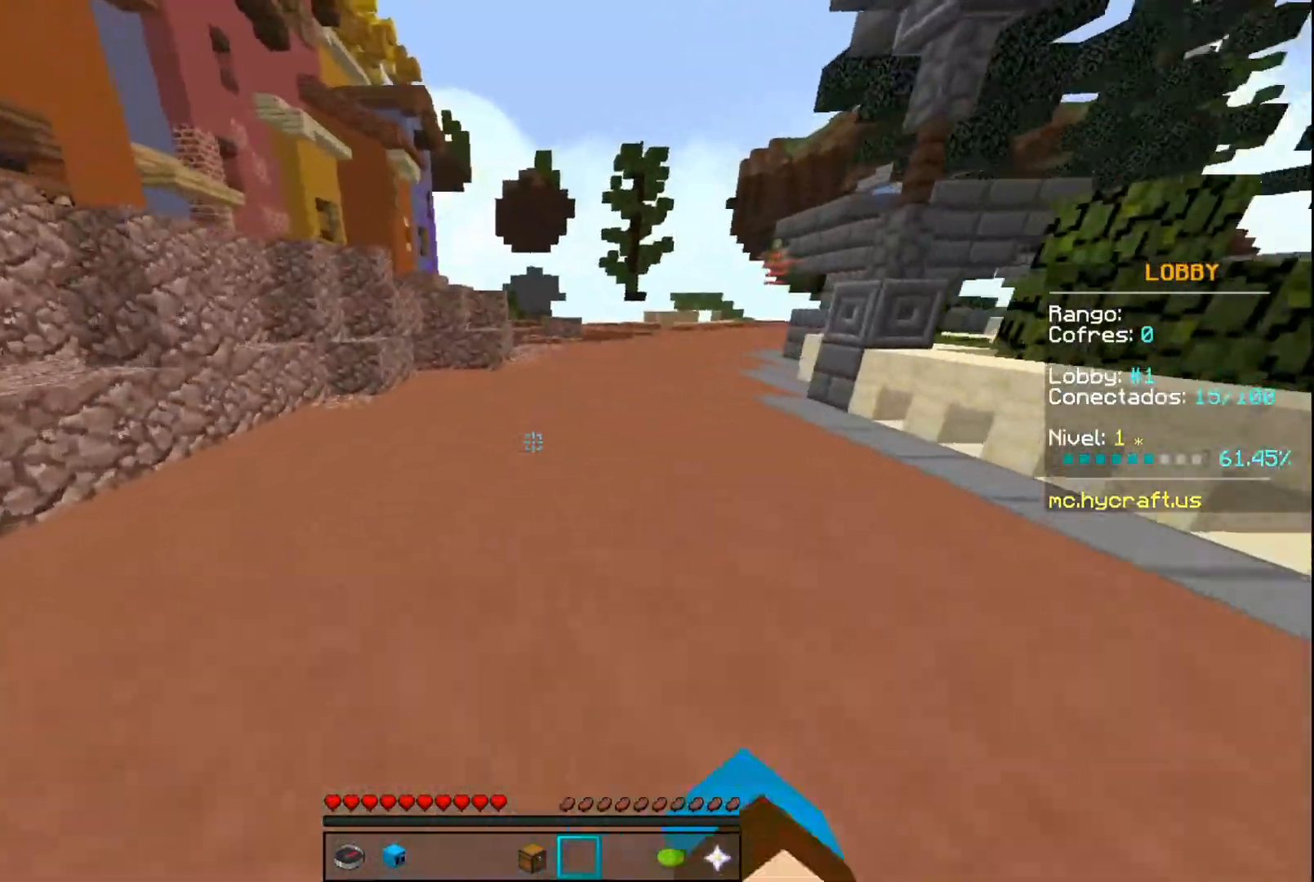
{"keys": ["space", "w"], "mouse": [], "events": [[134, "space", "down"]]}
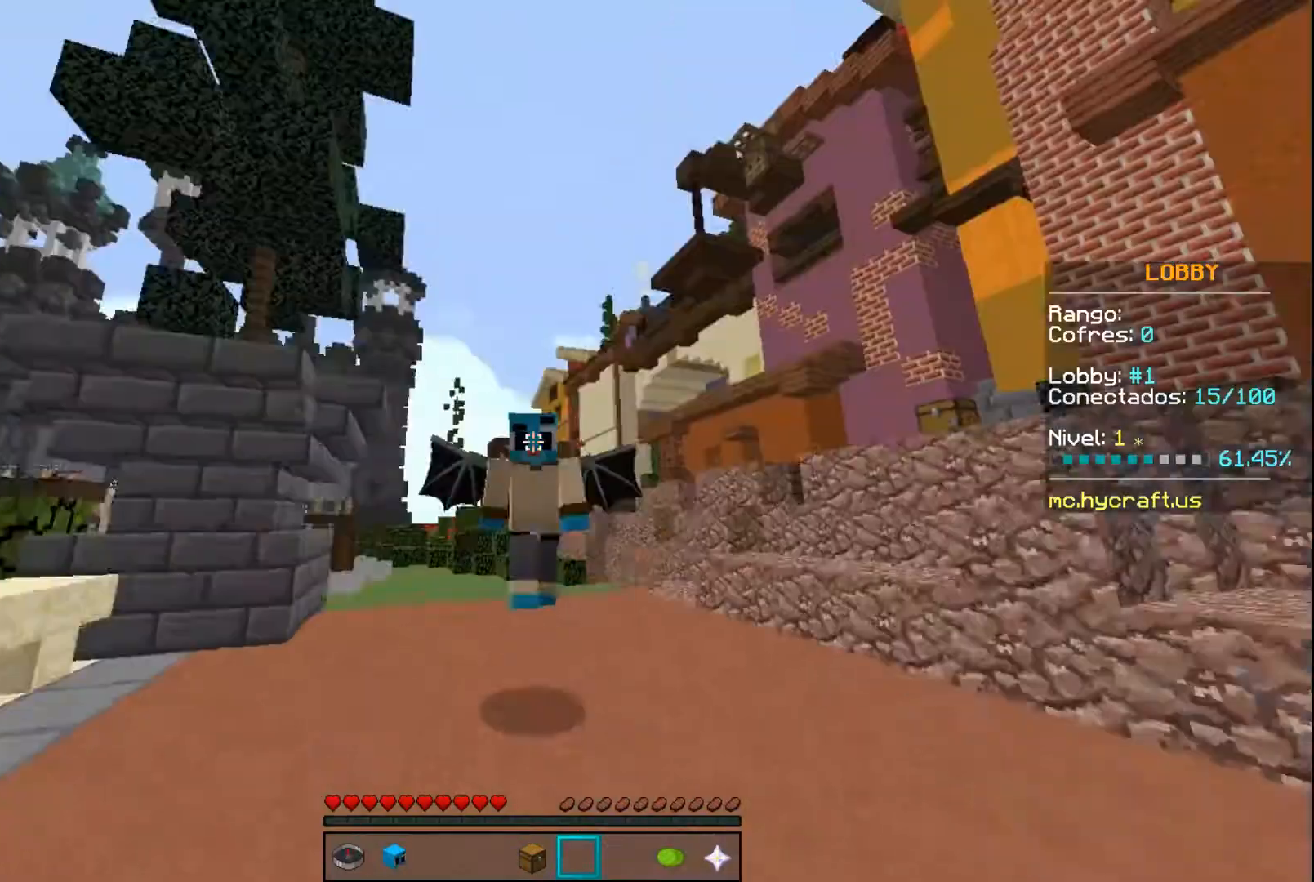
{"keys": ["space", "w"], "mouse": [], "events": []}
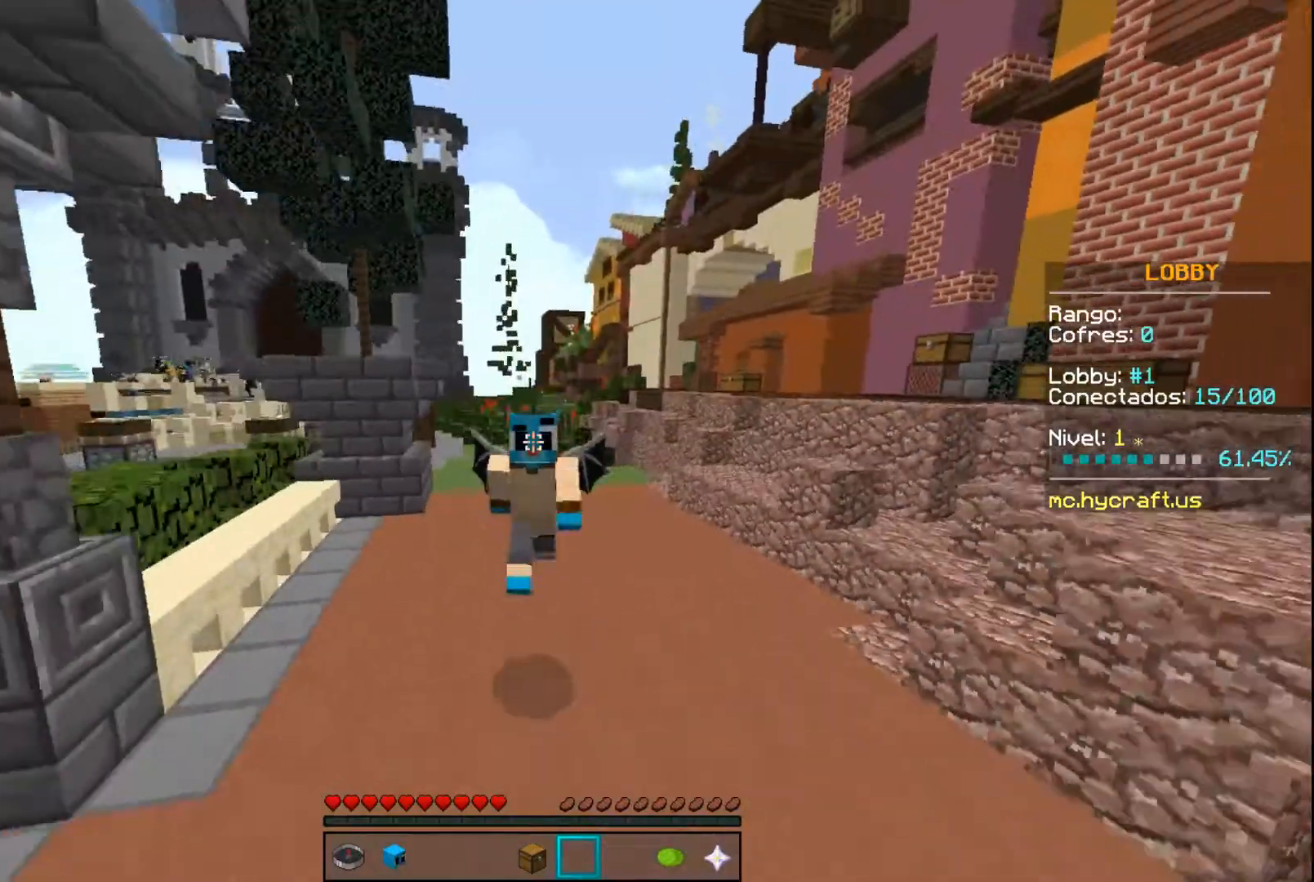
{"keys": ["space", "w"], "mouse": ["left"], "events": [[401, "mouse_left", "down"], [434, "mouse_left", "up"], [467, "mouse_left", "down"]]}
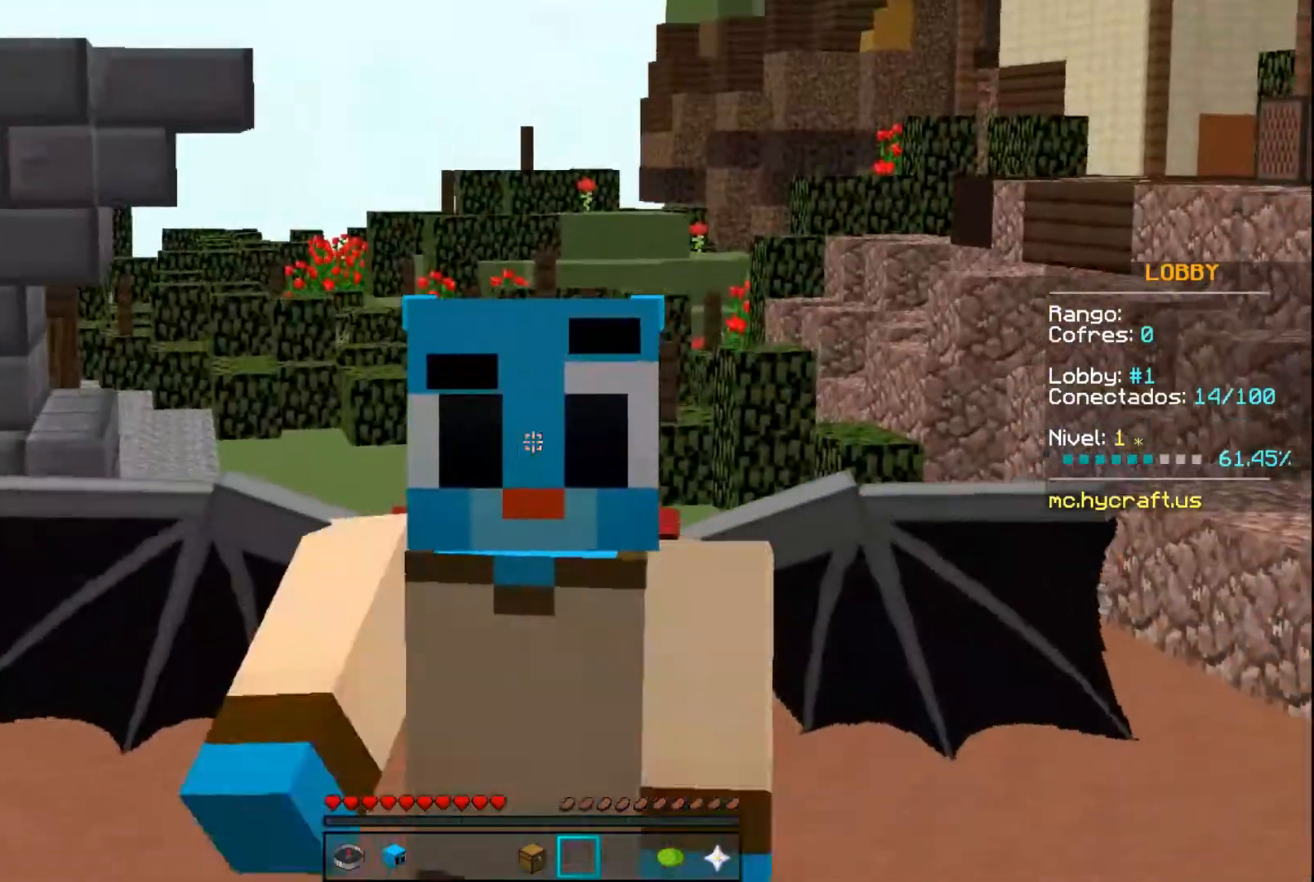
{"keys": ["space", "w"], "mouse": [], "events": [[33, "mouse_left", "up"], [67, "mouse_left", "down"], [167, "mouse_left", "up"], [200, "mouse_left", "down"], [333, "mouse_left", "up"], [434, "mouse_left", "down"], [500, "mouse_left", "up"]]}
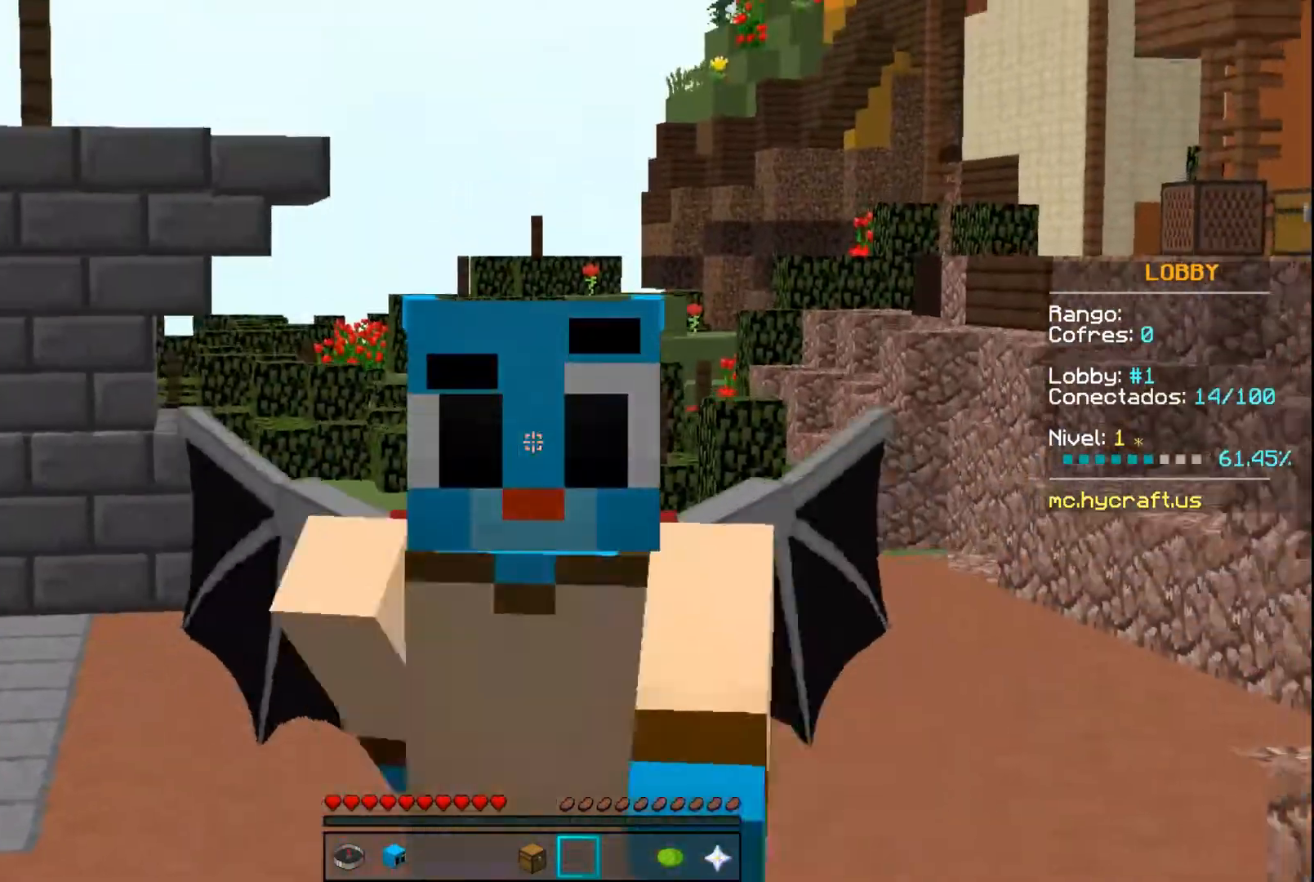
{"keys": ["space", "w"], "mouse": ["left"], "events": [[67, "mouse_left", "down"], [167, "mouse_left", "up"], [267, "mouse_left", "down"], [367, "mouse_left", "up"], [434, "mouse_left", "down"]]}
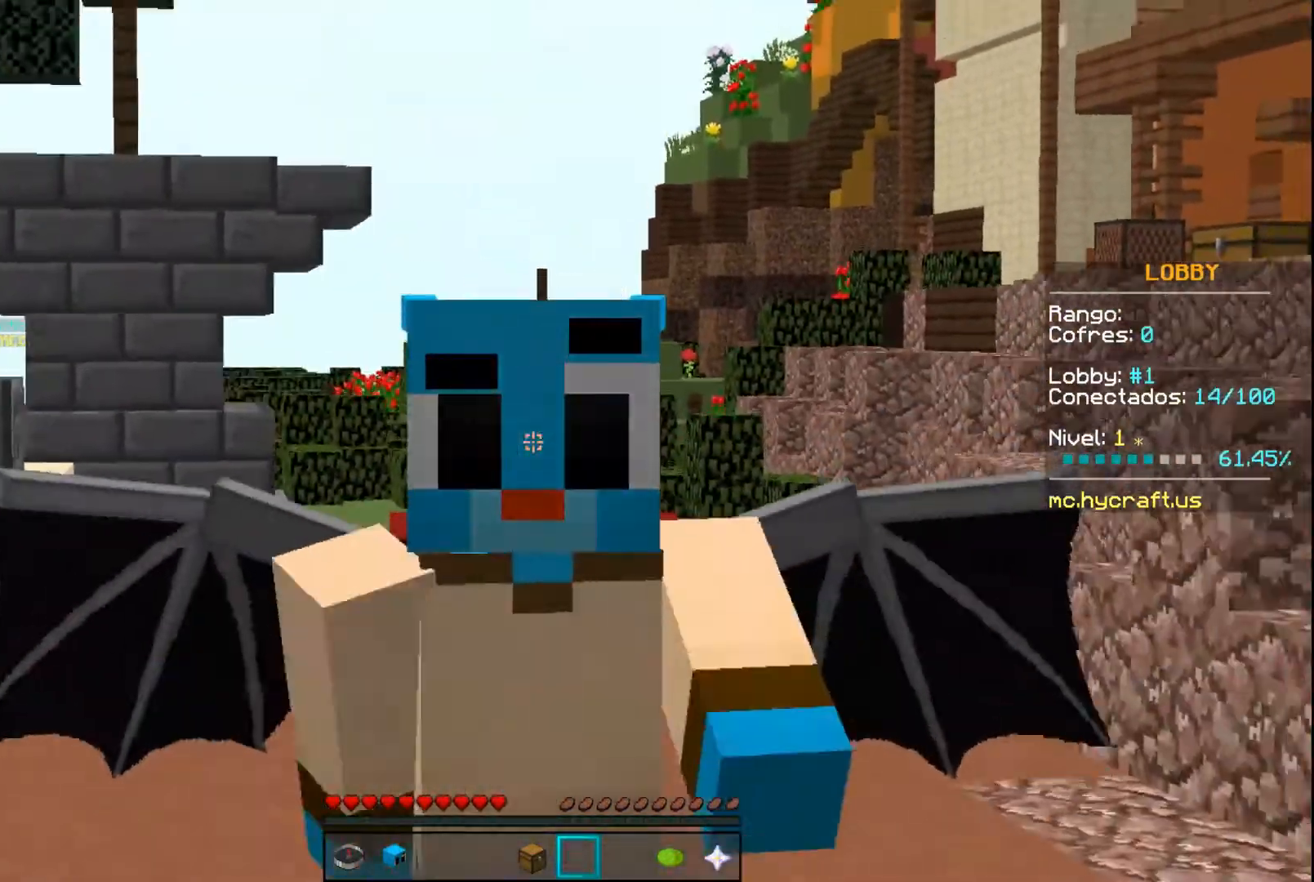
{"keys": ["space", "w"], "mouse": ["left"], "events": [[33, "mouse_left", "up"], [100, "mouse_left", "down"]]}
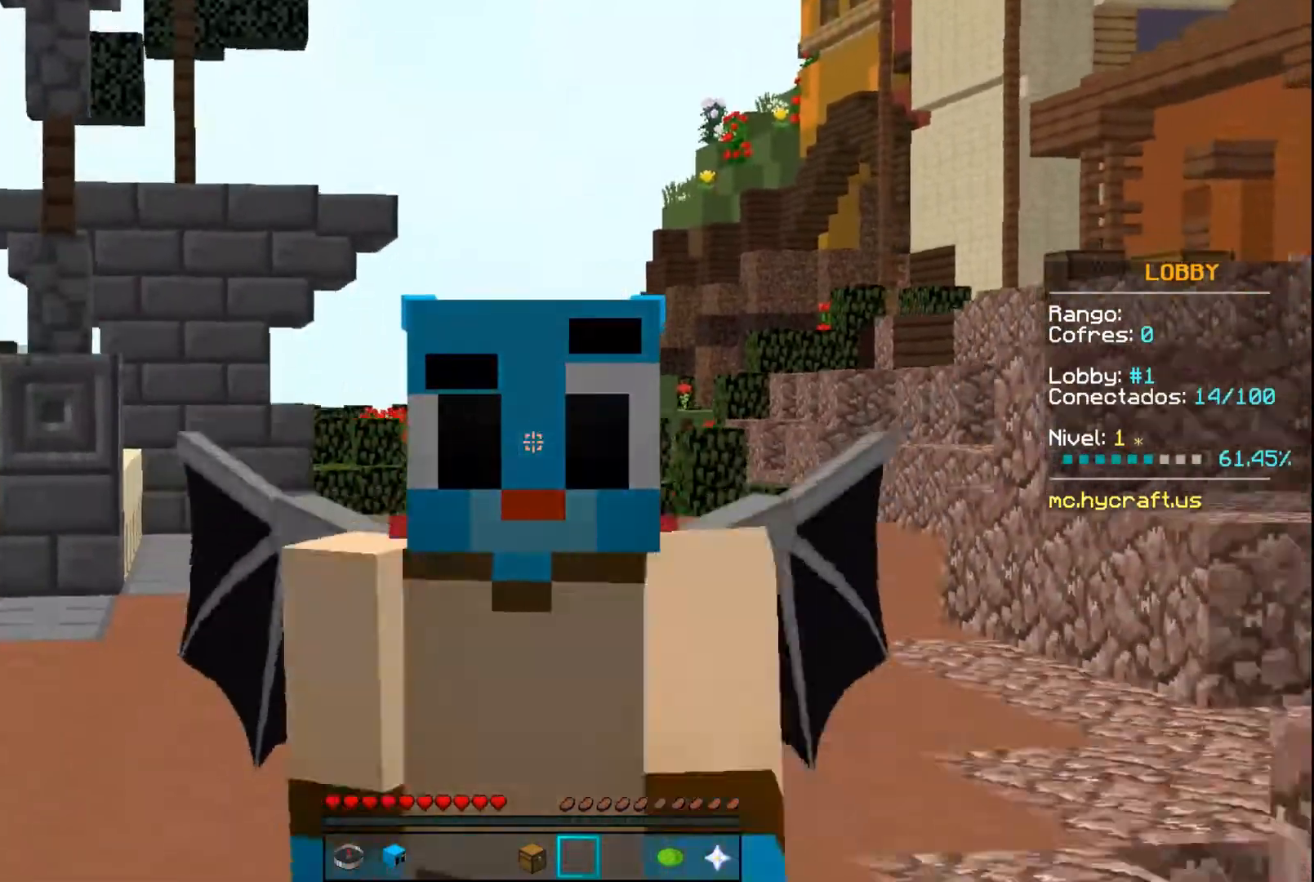
{"keys": ["space", "w"], "mouse": [], "events": [[67, "mouse_left", "up"], [200, "mouse_left", "down"], [267, "mouse_left", "up"], [334, "mouse_left", "down"], [501, "mouse_left", "up"]]}
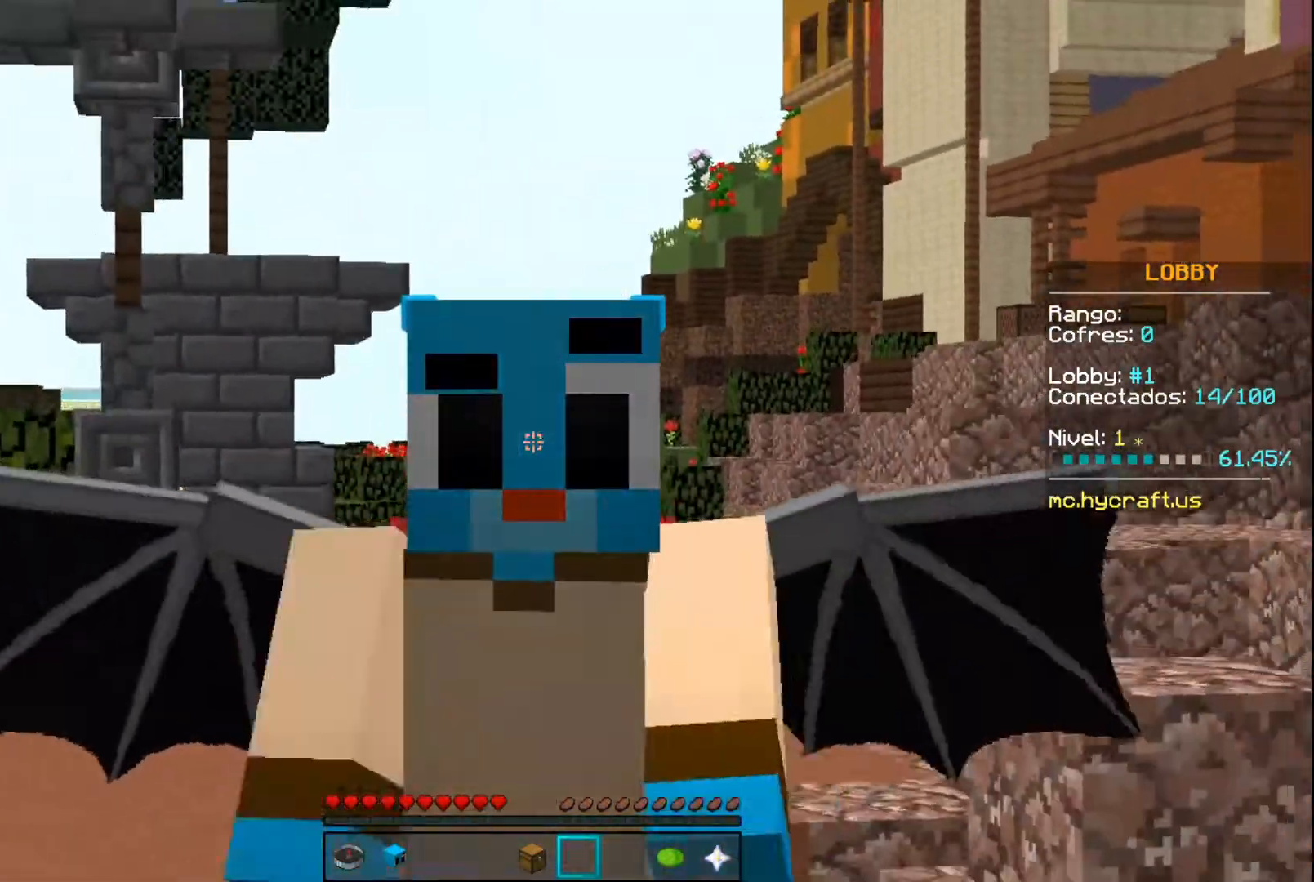
{"keys": ["space", "w"], "mouse": ["left"], "events": [[66, "mouse_left", "down"], [133, "mouse_left", "up"], [200, "mouse_left", "down"], [333, "mouse_left", "up"], [400, "mouse_left", "down"]]}
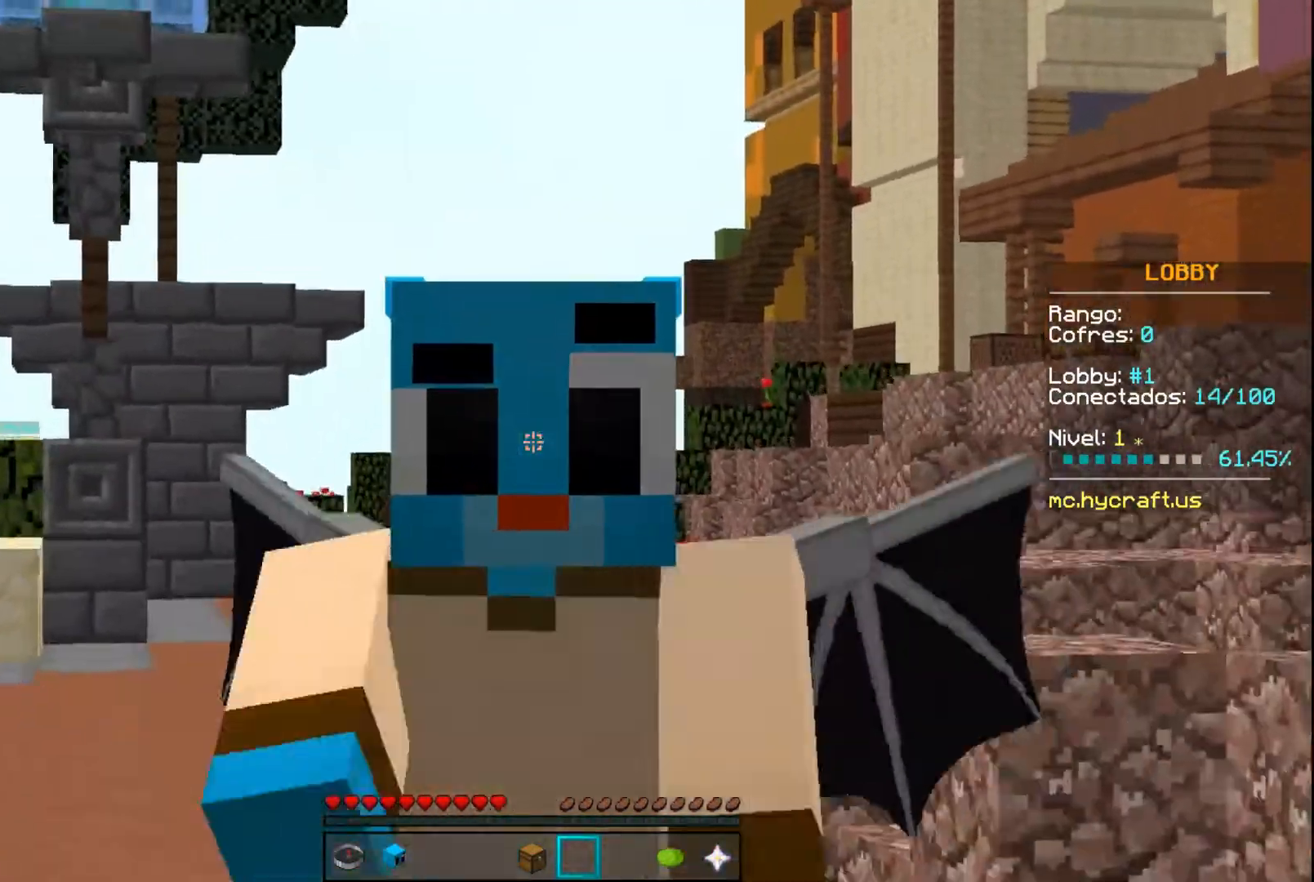
{"keys": ["space", "w"], "mouse": [], "events": [[34, "mouse_left", "up"], [100, "mouse_left", "down"], [234, "mouse_left", "up"], [301, "mouse_left", "down"], [501, "mouse_left", "up"]]}
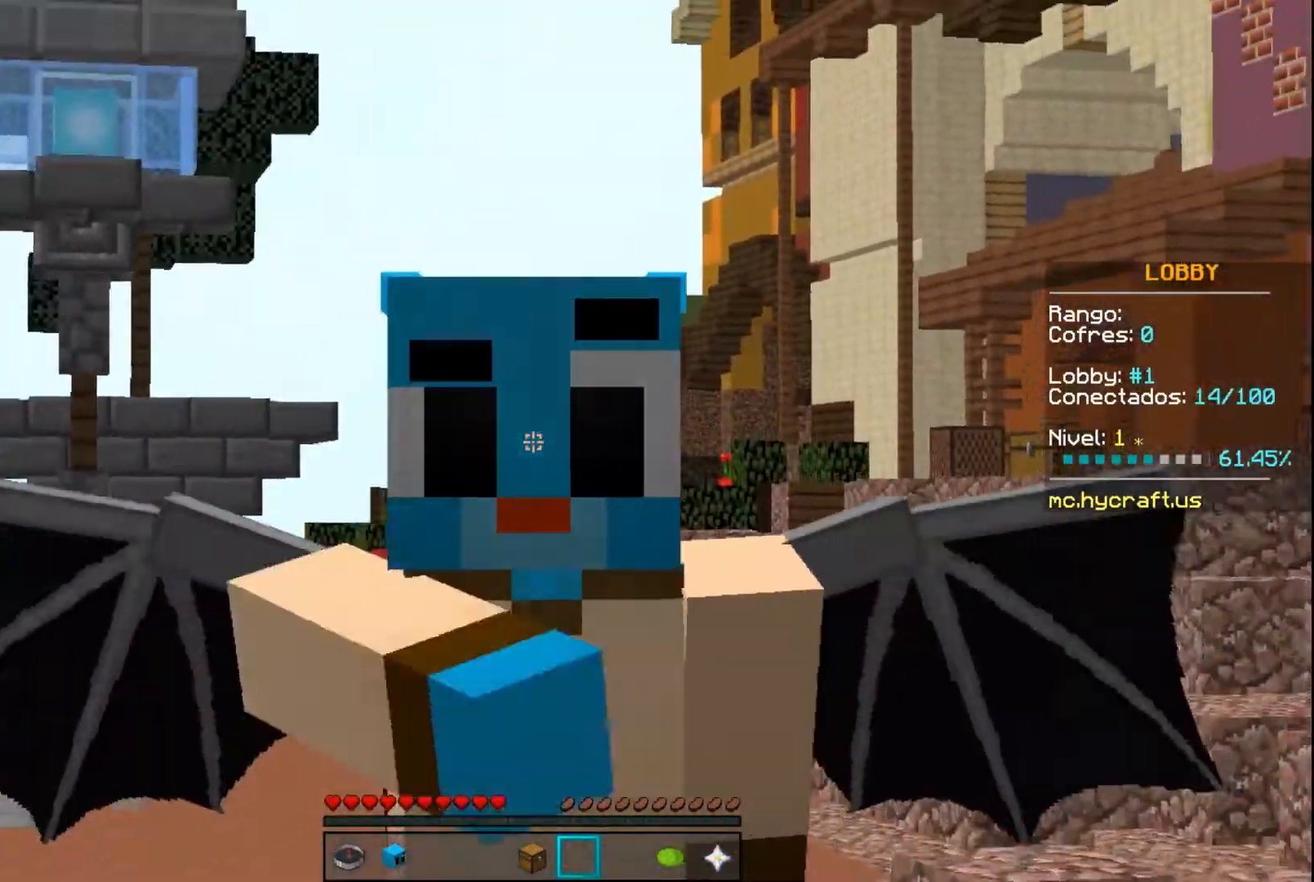
{"keys": ["w"], "mouse": [], "events": [[100, "space", "up"]]}
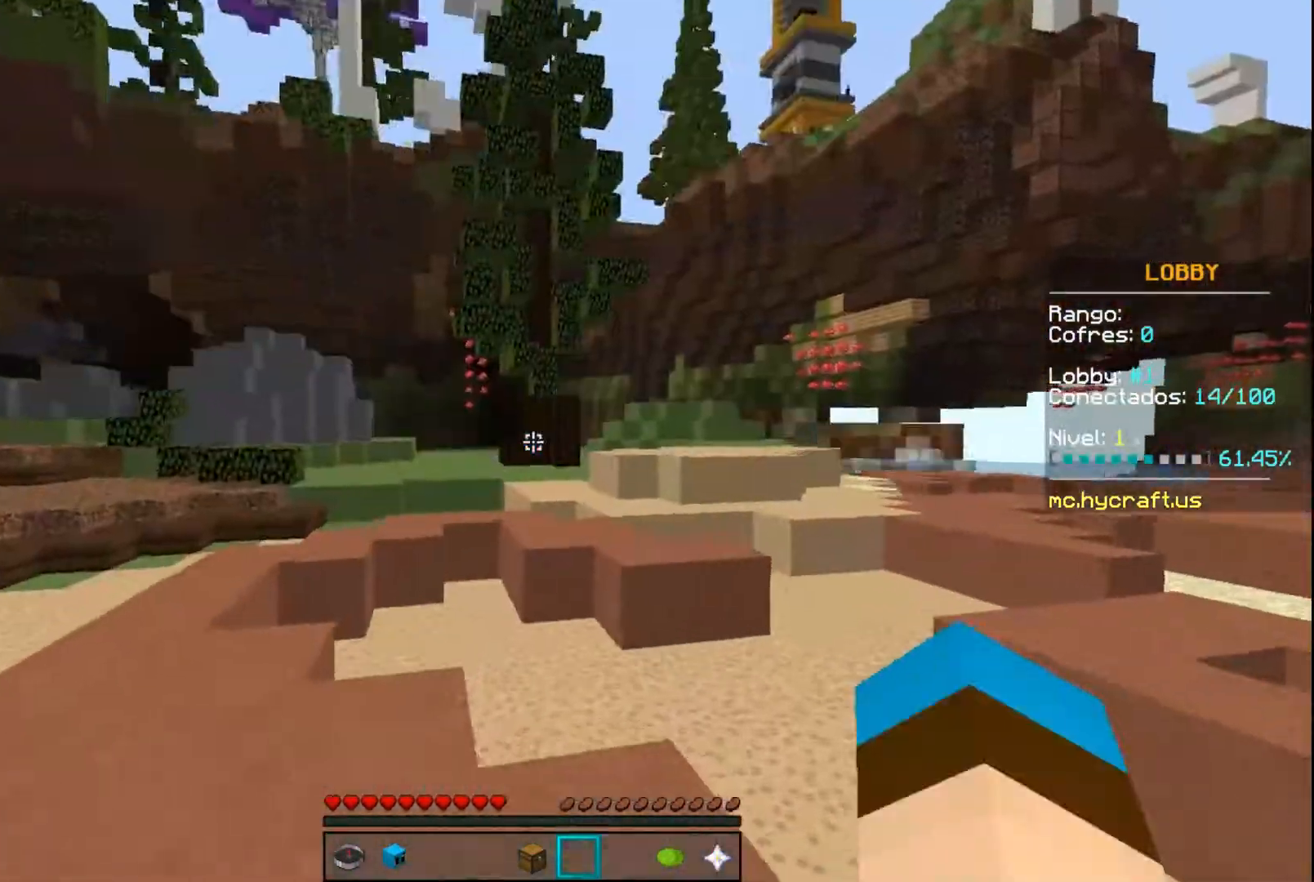
{"keys": ["w"], "mouse": [], "events": []}
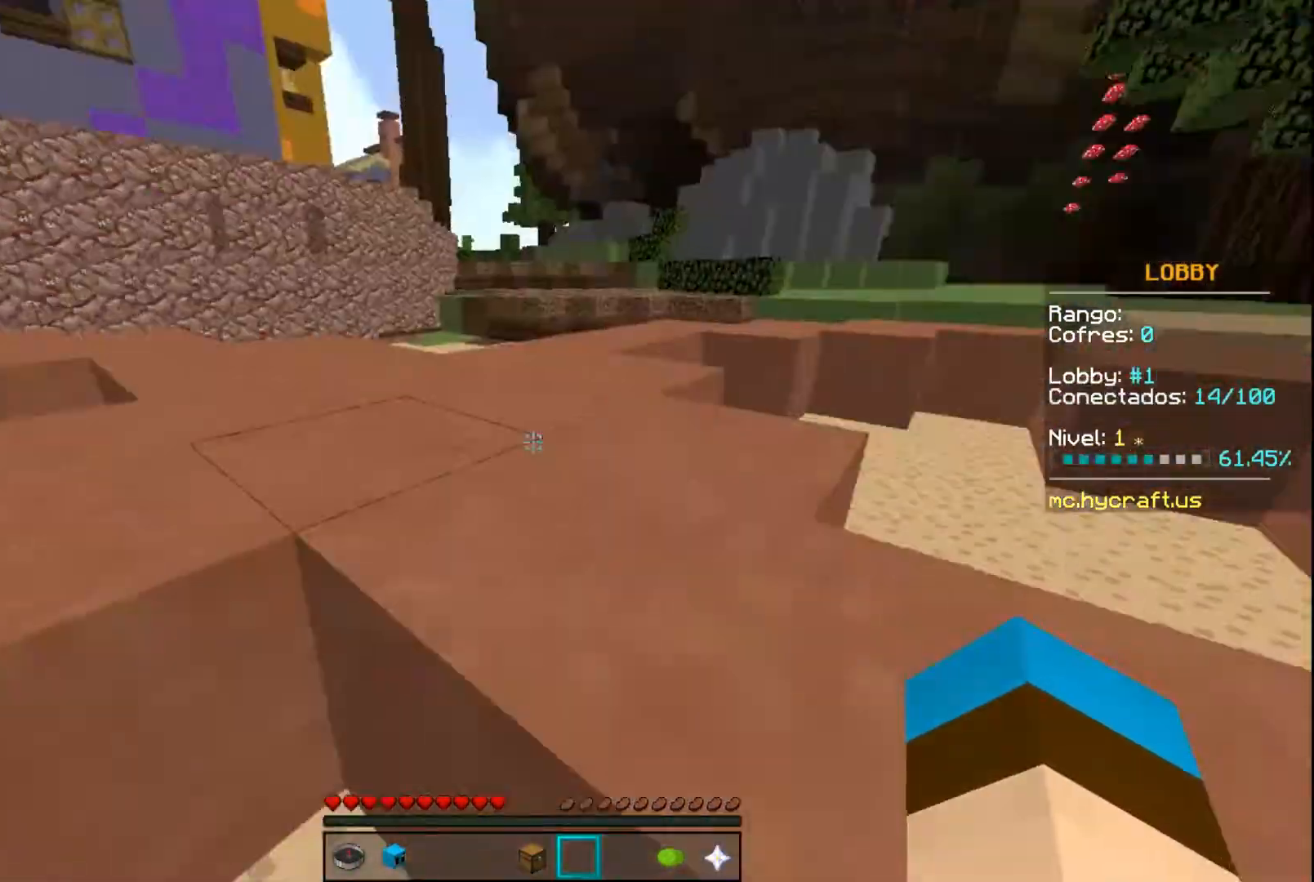
{"keys": ["w"], "mouse": [], "events": [[100, "space", "down"], [267, "space", "up"]]}
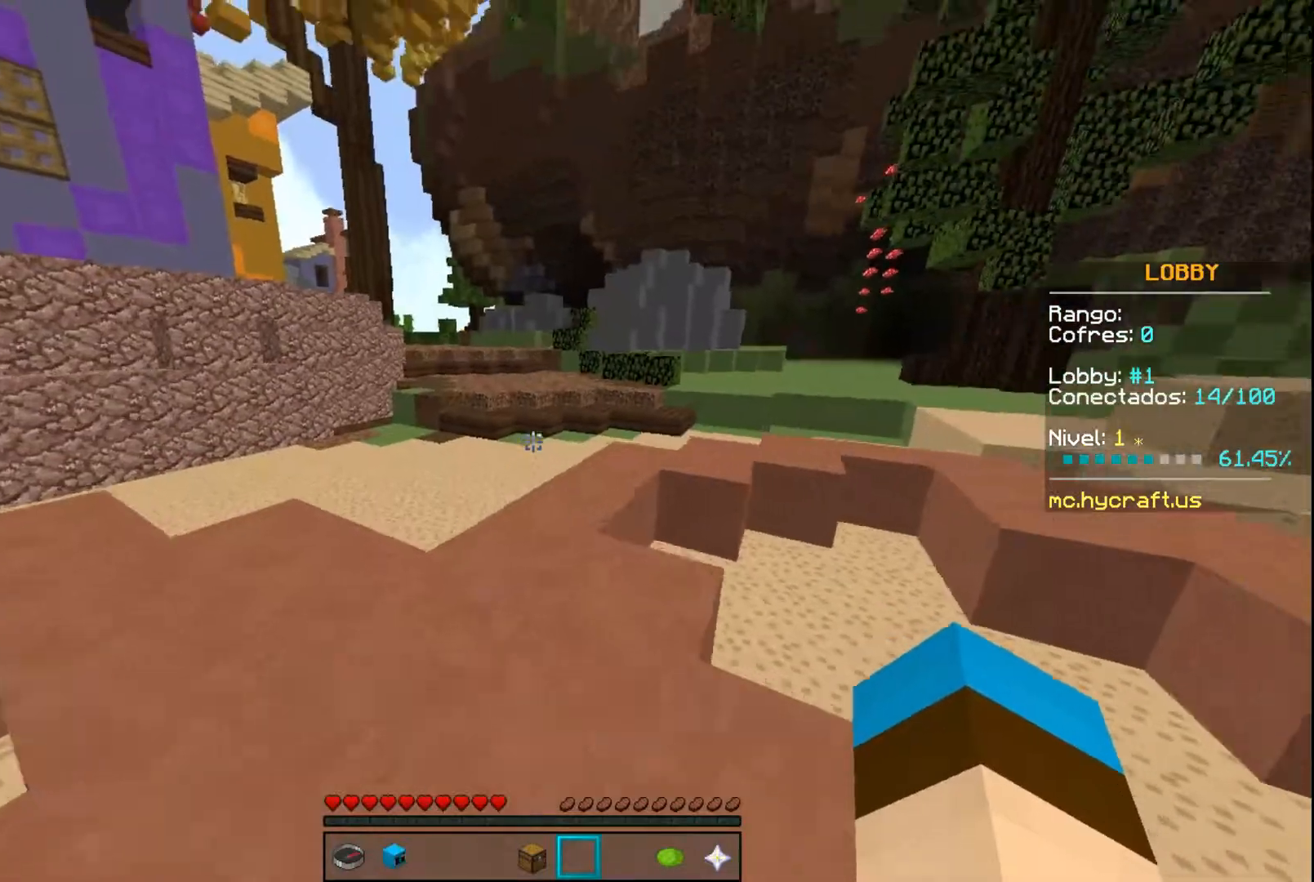
{"keys": ["space", "w"], "mouse": ["left"], "events": [[67, "mouse_left", "down"], [267, "mouse_left", "up"], [334, "mouse_left", "down"], [467, "space", "down"]]}
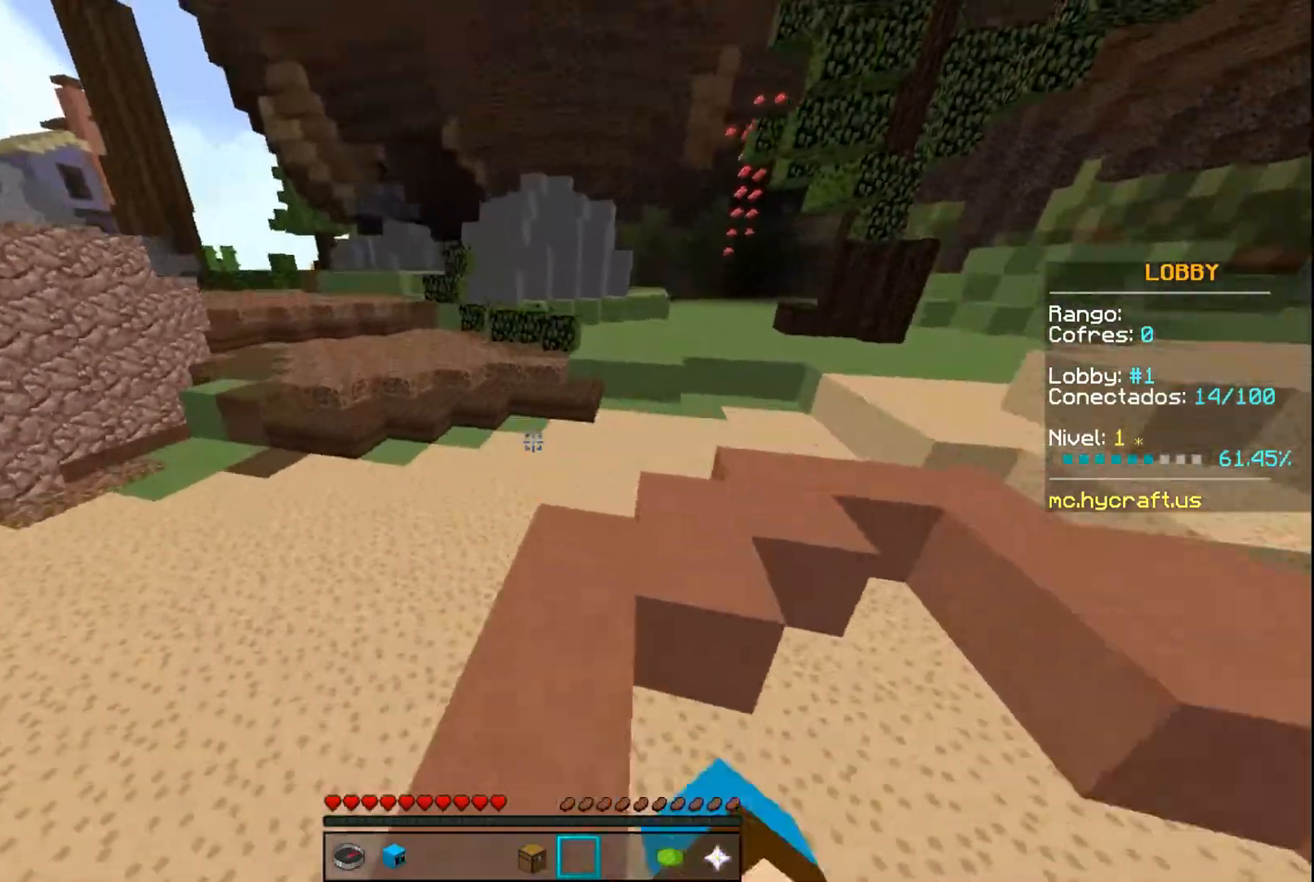
{"keys": ["space", "w"], "mouse": ["left"], "events": [[133, "mouse_left", "up"], [200, "mouse_left", "down"], [200, "space", "up"], [333, "mouse_left", "up"], [400, "mouse_left", "down"], [467, "space", "down"]]}
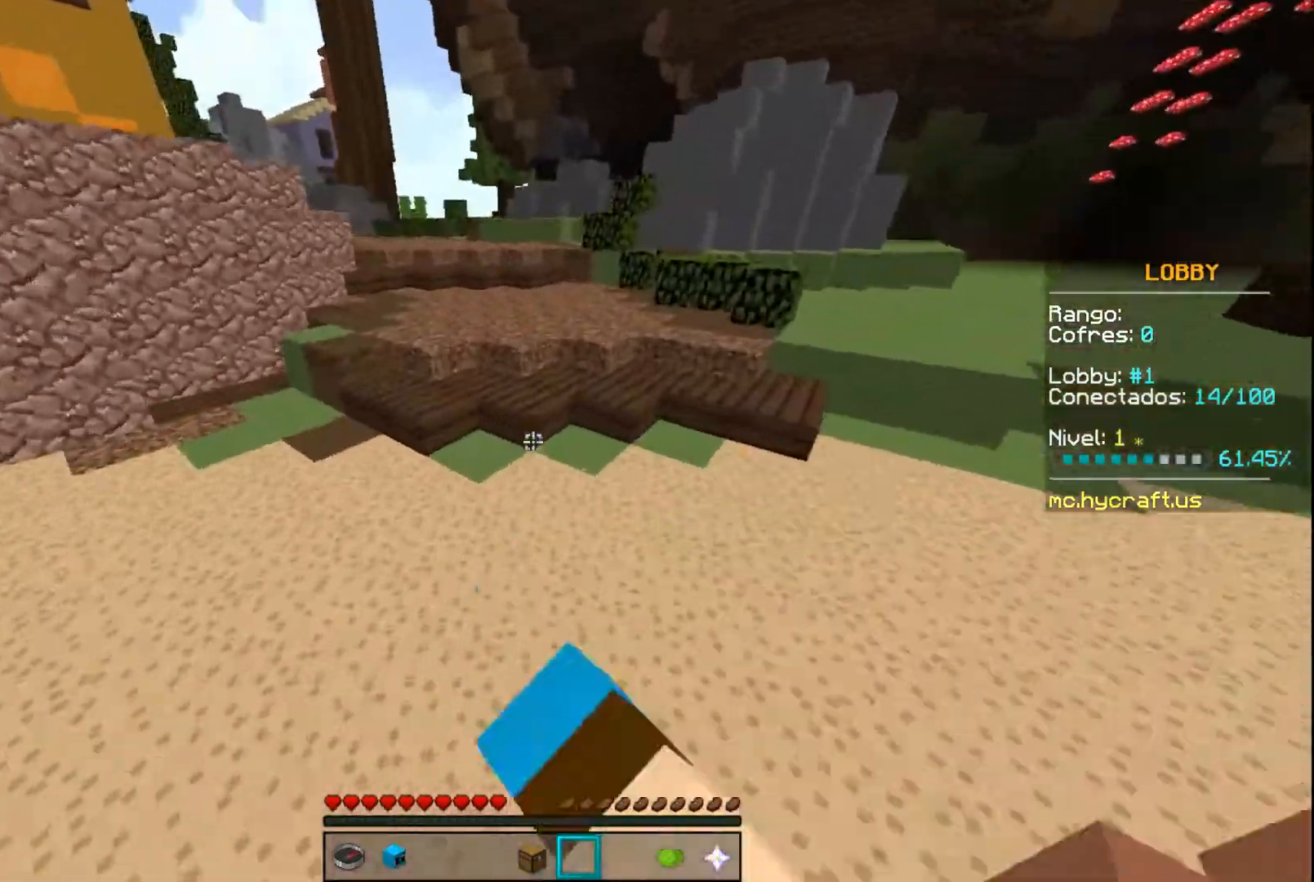
{"keys": ["w"], "mouse": [], "events": [[34, "mouse_left", "up"], [134, "mouse_left", "down"], [267, "mouse_left", "up"], [267, "space", "up"]]}
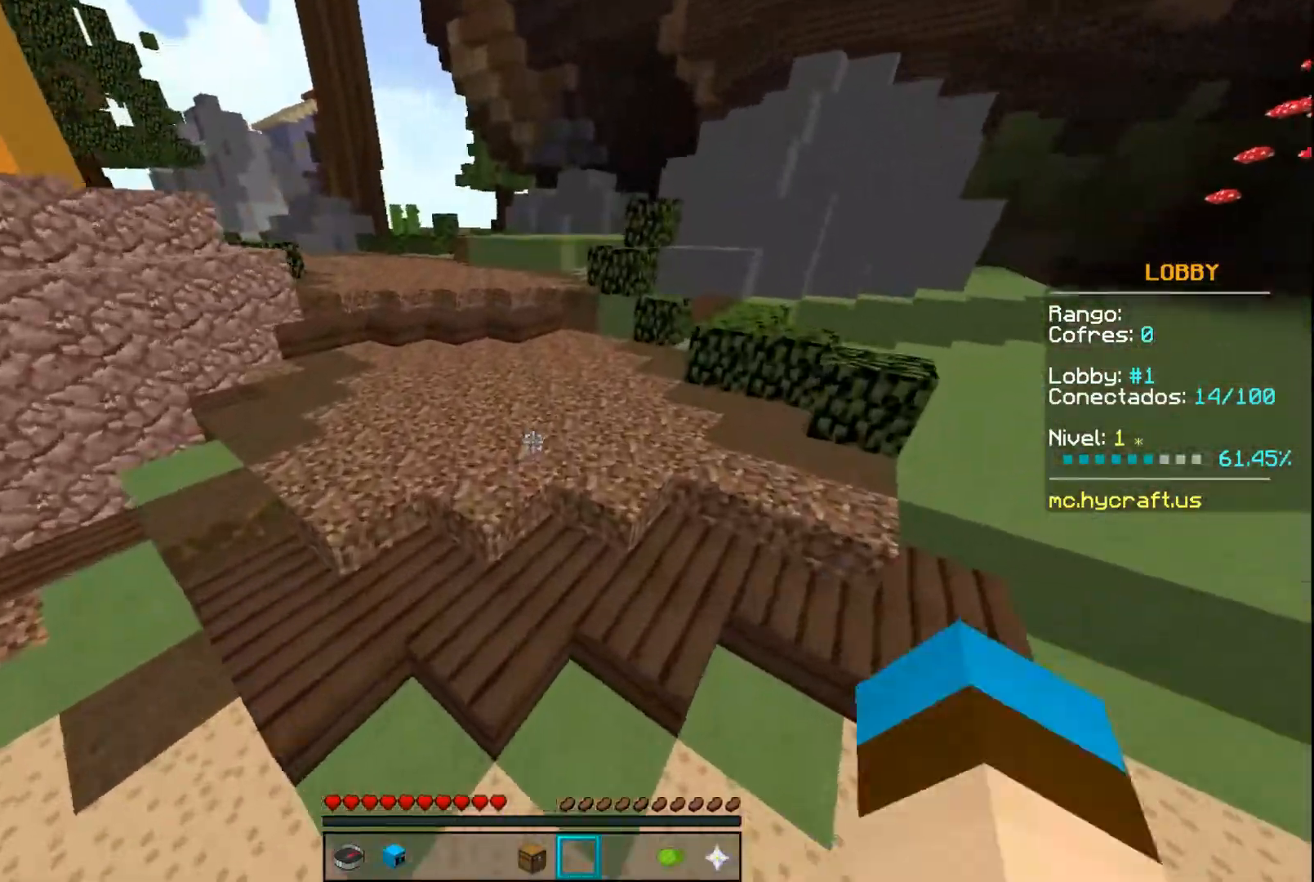
{"keys": ["w"], "mouse": ["left"], "events": [[467, "mouse_left", "down"]]}
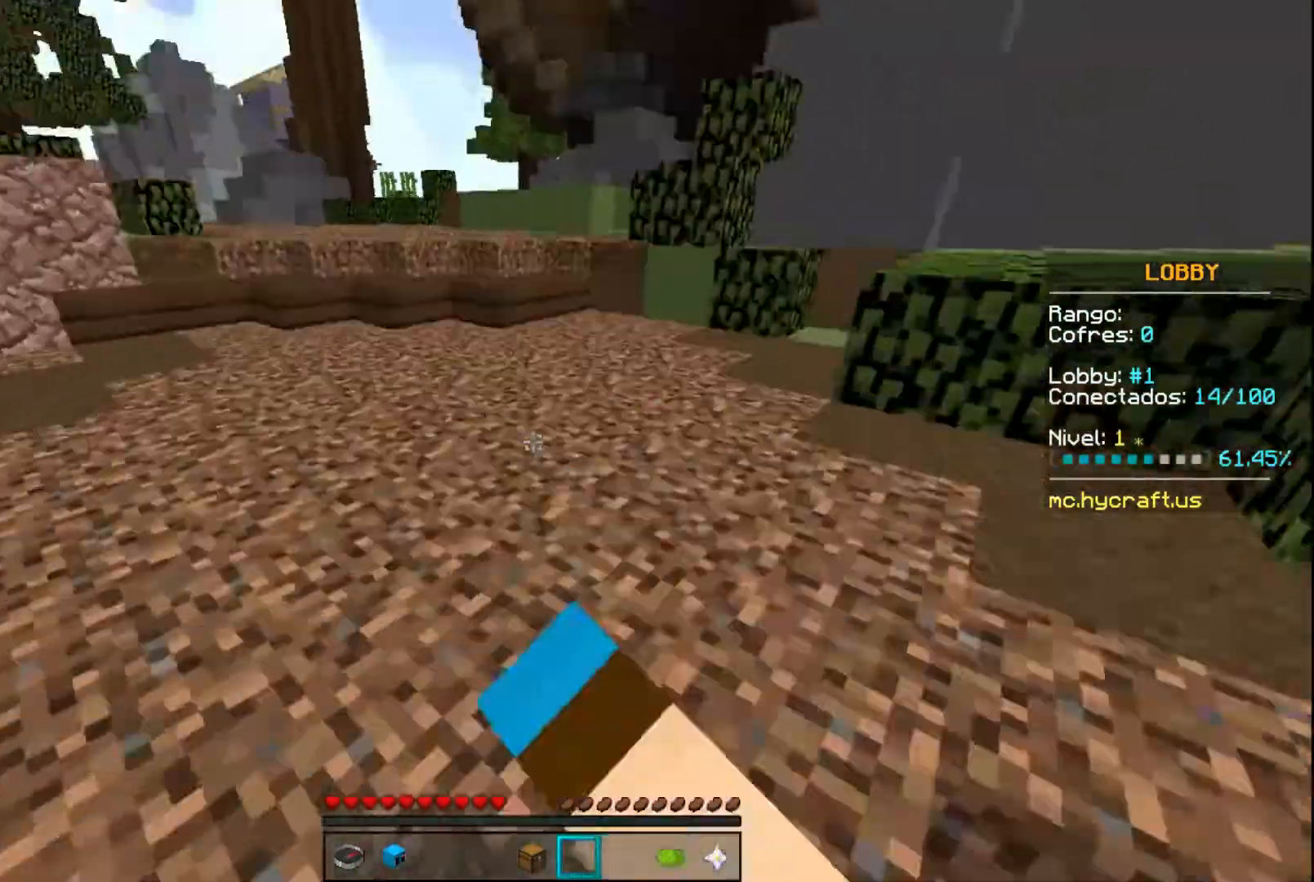
{"keys": ["w"], "mouse": [], "events": [[34, "mouse_left", "up"], [67, "space", "down"], [167, "mouse_left", "down"], [301, "mouse_left", "up"], [334, "space", "up"]]}
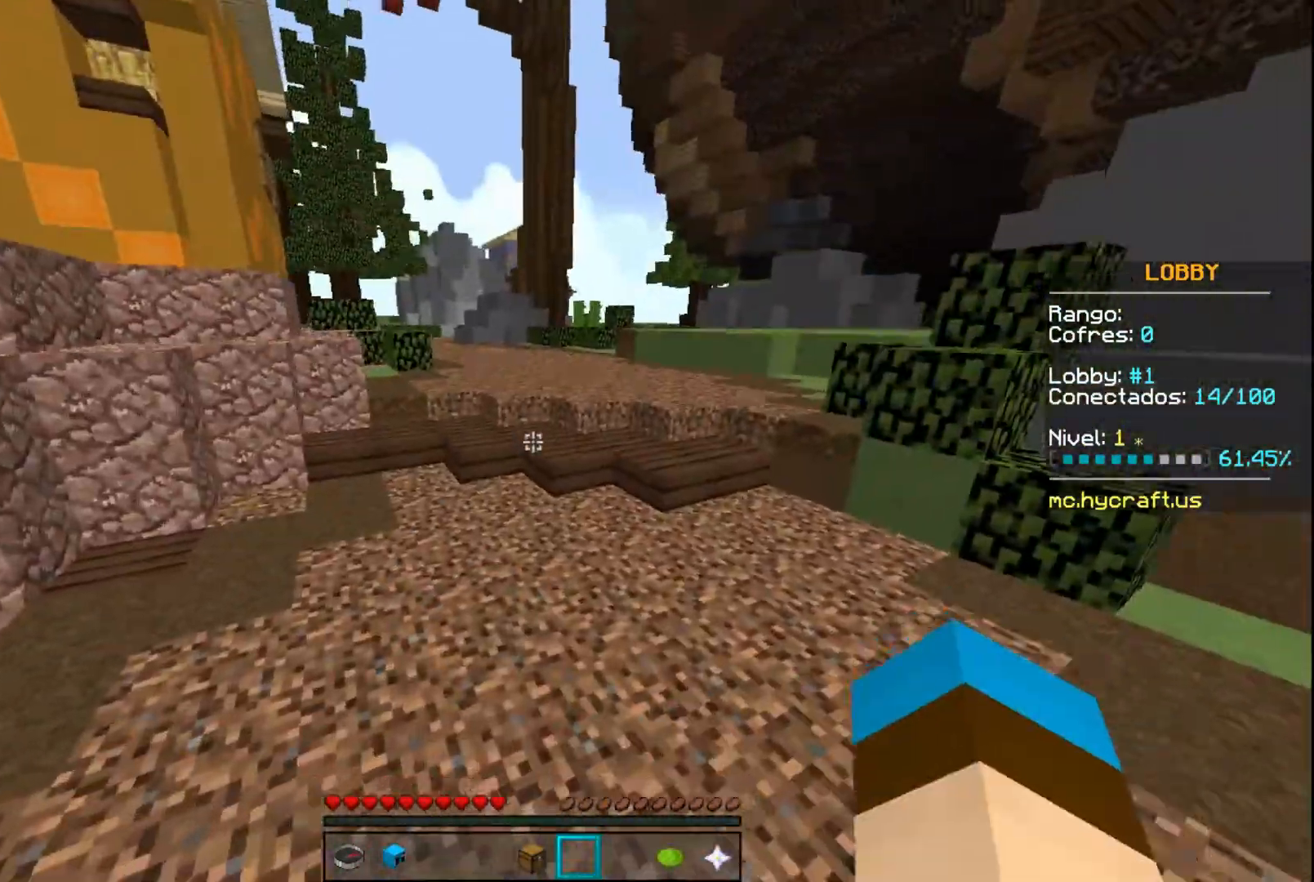
{"keys": ["space", "w"], "mouse": [], "events": [[167, "space", "down"]]}